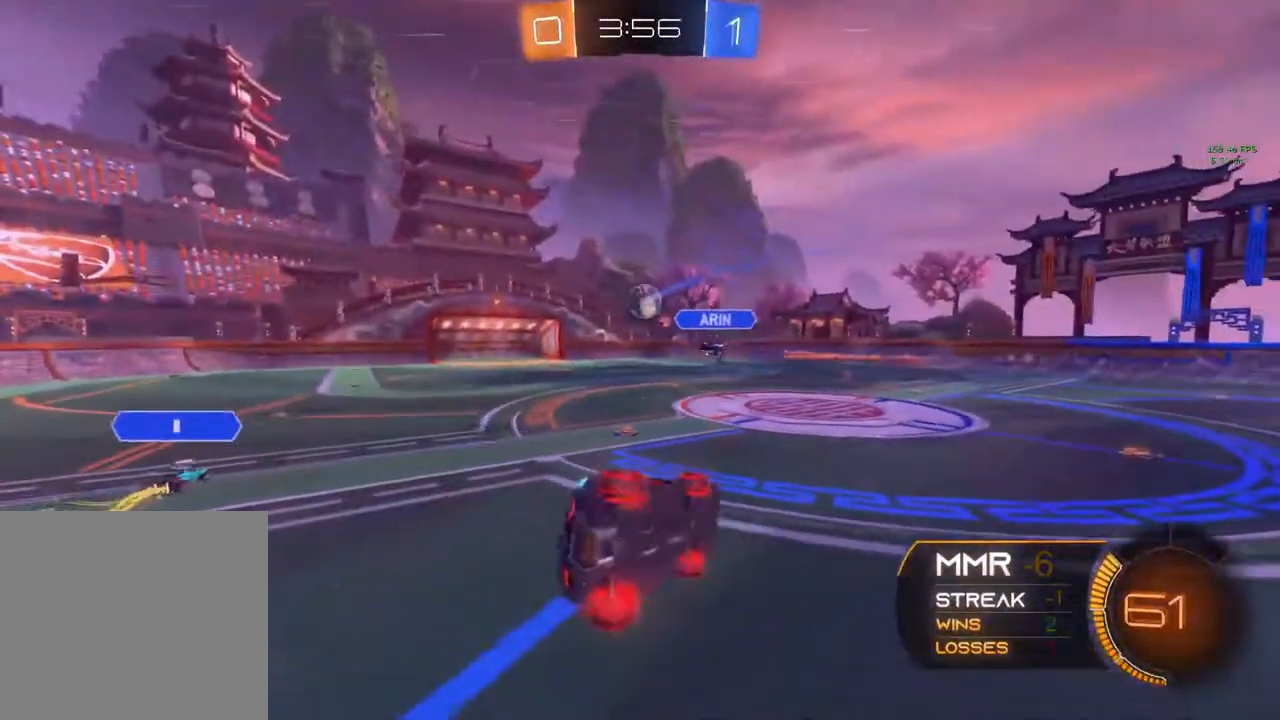
Gameplay with a controller (Xbox layout); each line is a JSON object with the inputs held at the frame after it. "events" lists button and stick changes between this image and that frame as [ms after this image, input, new state], when the widget could be followed in between. Not read: R3.
{"buttons": ["R2"], "left_stick": "center", "right_stick": "center", "events": [[150, "R1", "up"]]}
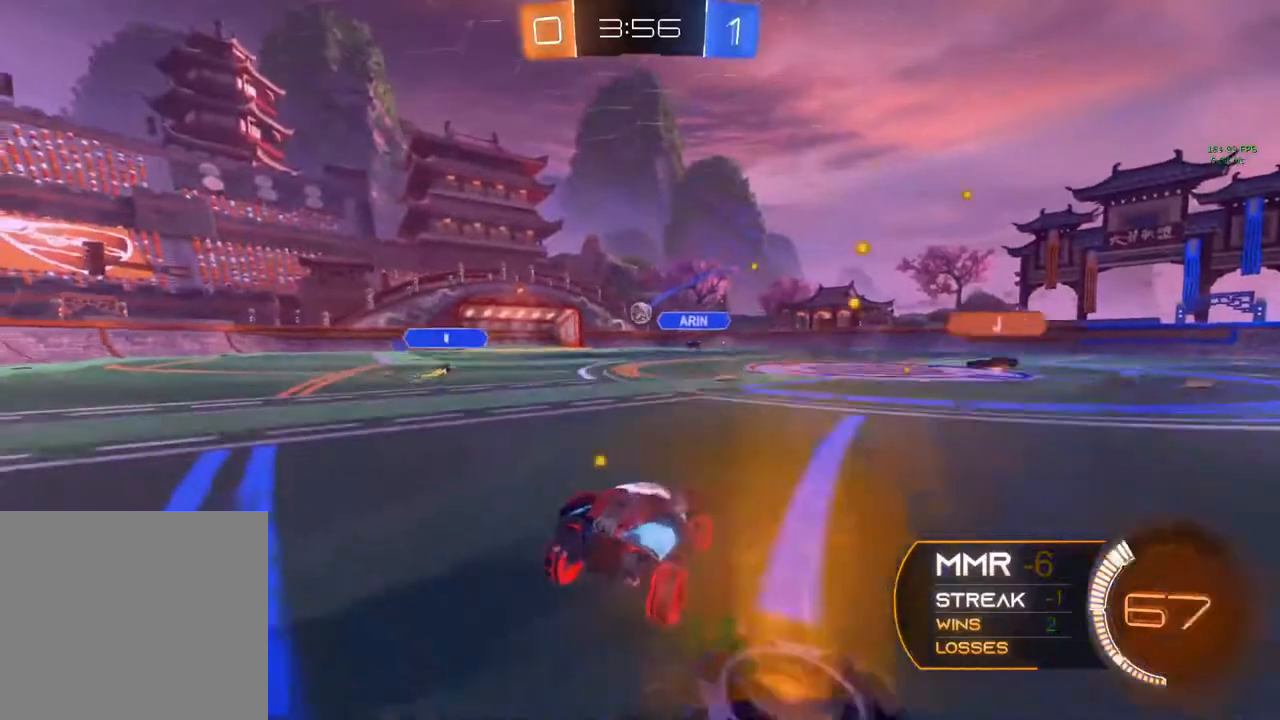
{"buttons": ["B", "R2"], "left_stick": "left", "right_stick": "center", "events": [[117, "left_stick", "left"], [200, "left_stick", "center"], [350, "B", "down"], [433, "left_stick", "left"]]}
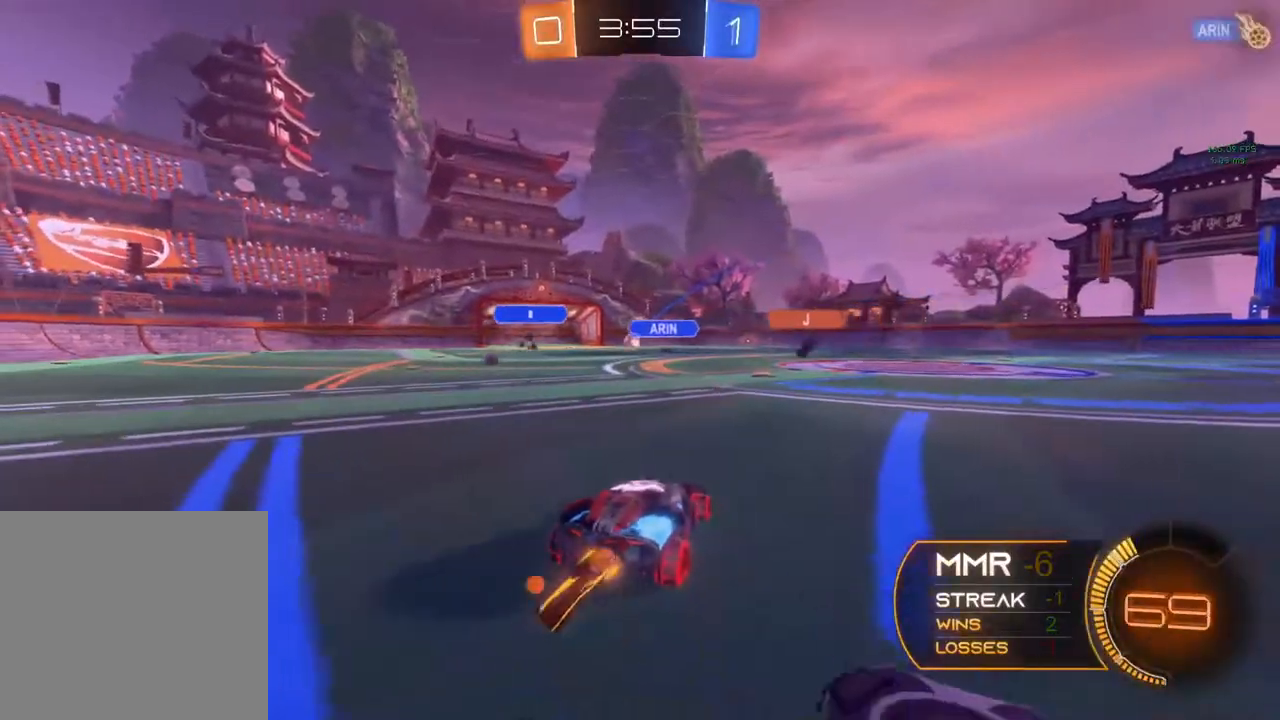
{"buttons": ["B", "R2"], "left_stick": "center", "right_stick": "center", "events": [[50, "left_stick", "center"]]}
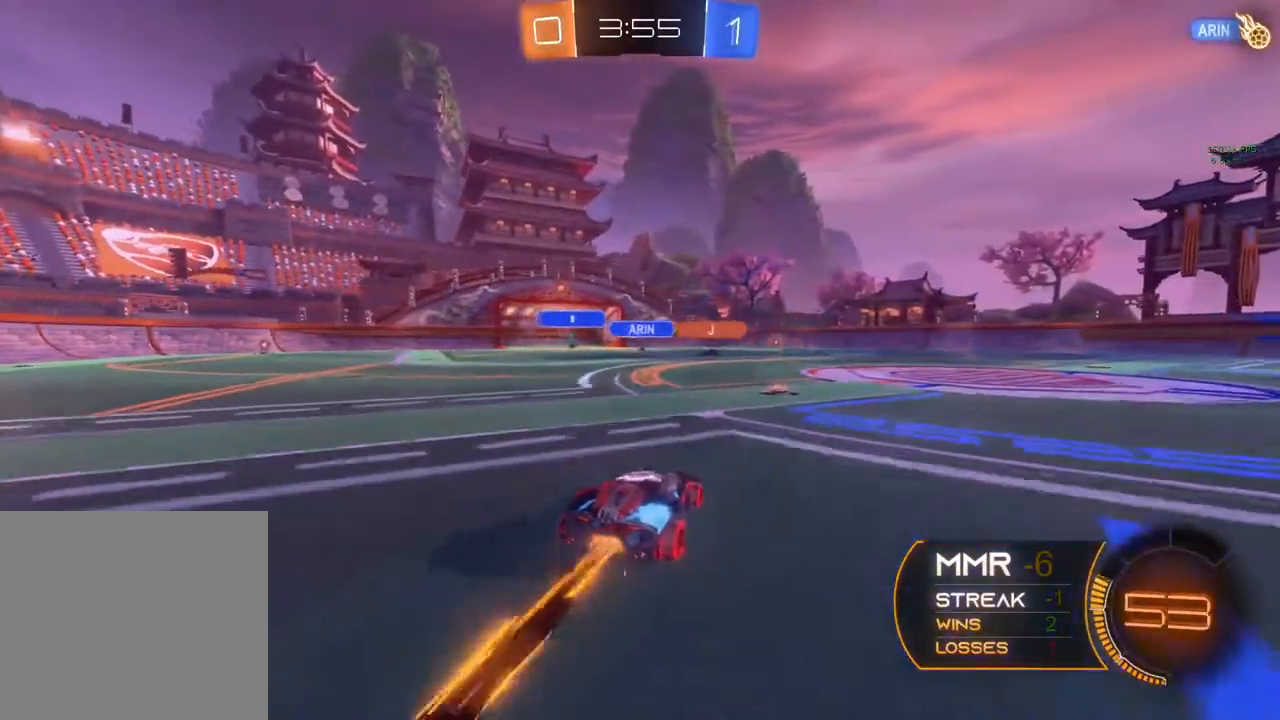
{"buttons": ["B", "R2"], "left_stick": "left", "right_stick": "center", "events": [[100, "left_stick", "left"], [217, "left_stick", "center"], [400, "left_stick", "left"]]}
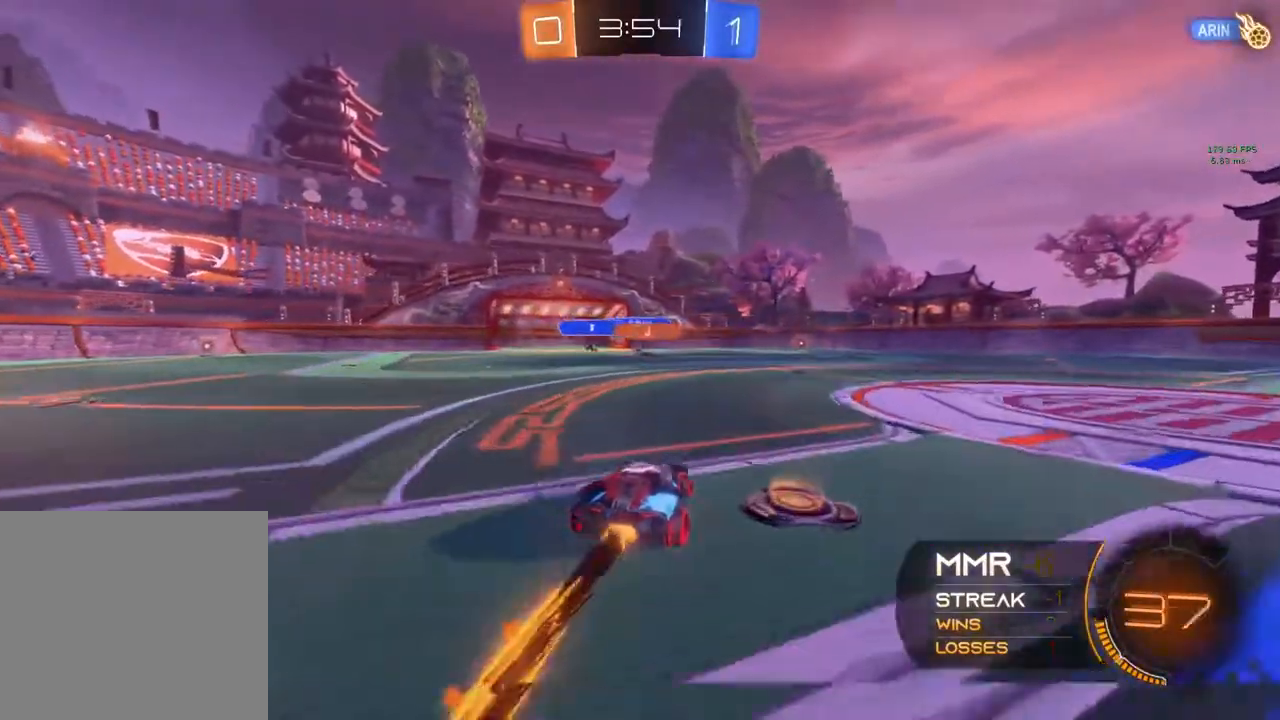
{"buttons": ["R2"], "left_stick": "center", "right_stick": "center", "events": [[83, "left_stick", "center"], [400, "B", "up"]]}
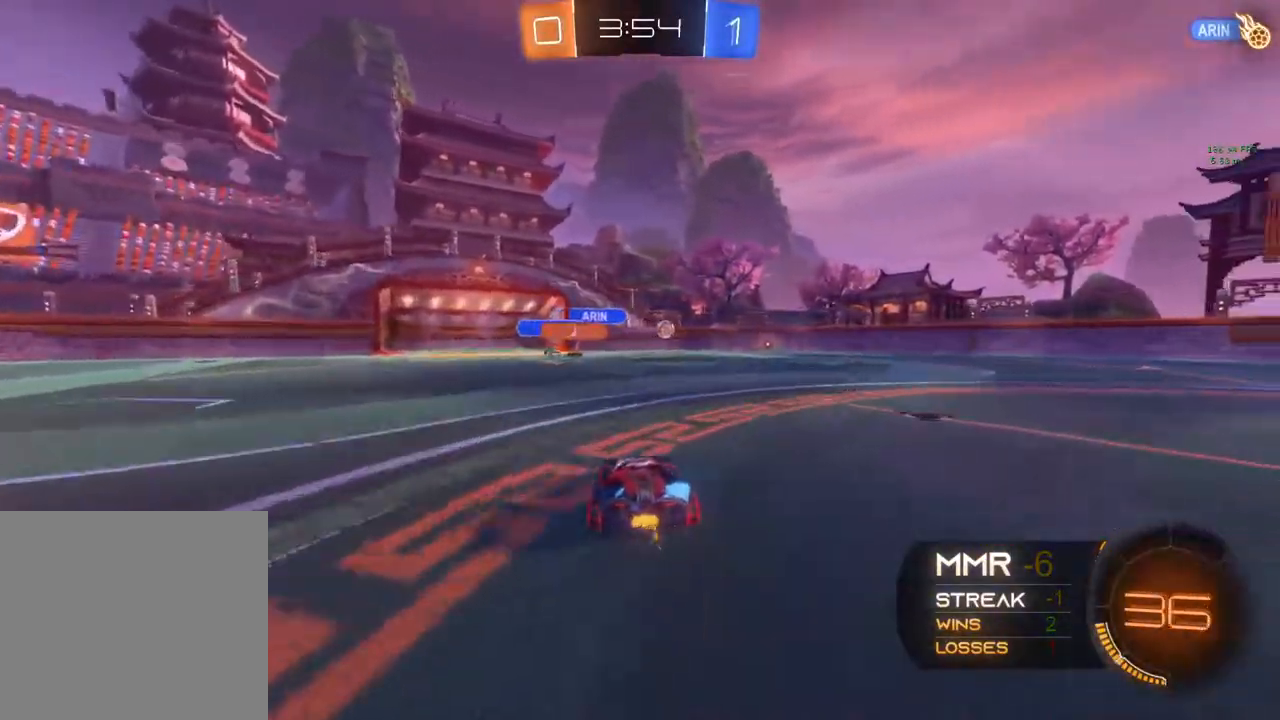
{"buttons": ["L2", "R2"], "left_stick": "right", "right_stick": "center", "events": [[333, "left_stick", "right"], [383, "L2", "down"]]}
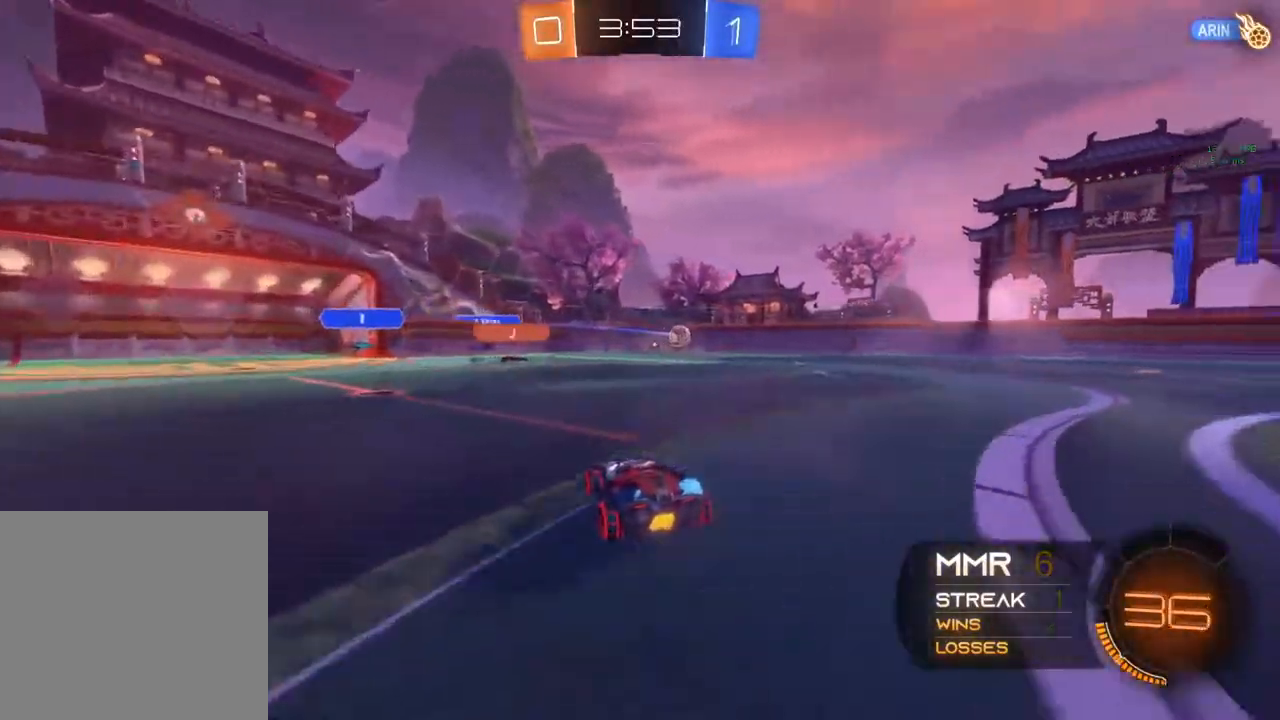
{"buttons": ["R2"], "left_stick": "down-left", "right_stick": "center", "events": [[17, "left_stick", "center"], [67, "L2", "up"], [200, "left_stick", "down-left"], [250, "Y", "down"], [367, "Y", "up"]]}
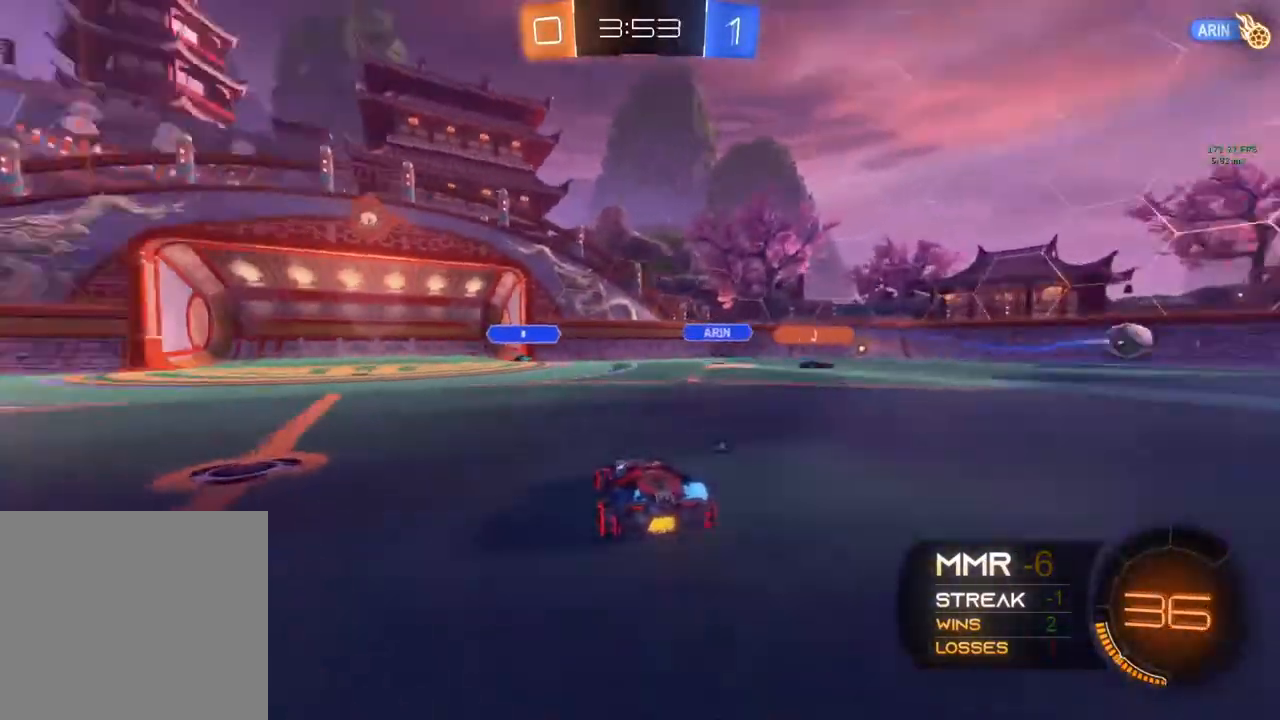
{"buttons": ["R2"], "left_stick": "down-left", "right_stick": "center", "events": []}
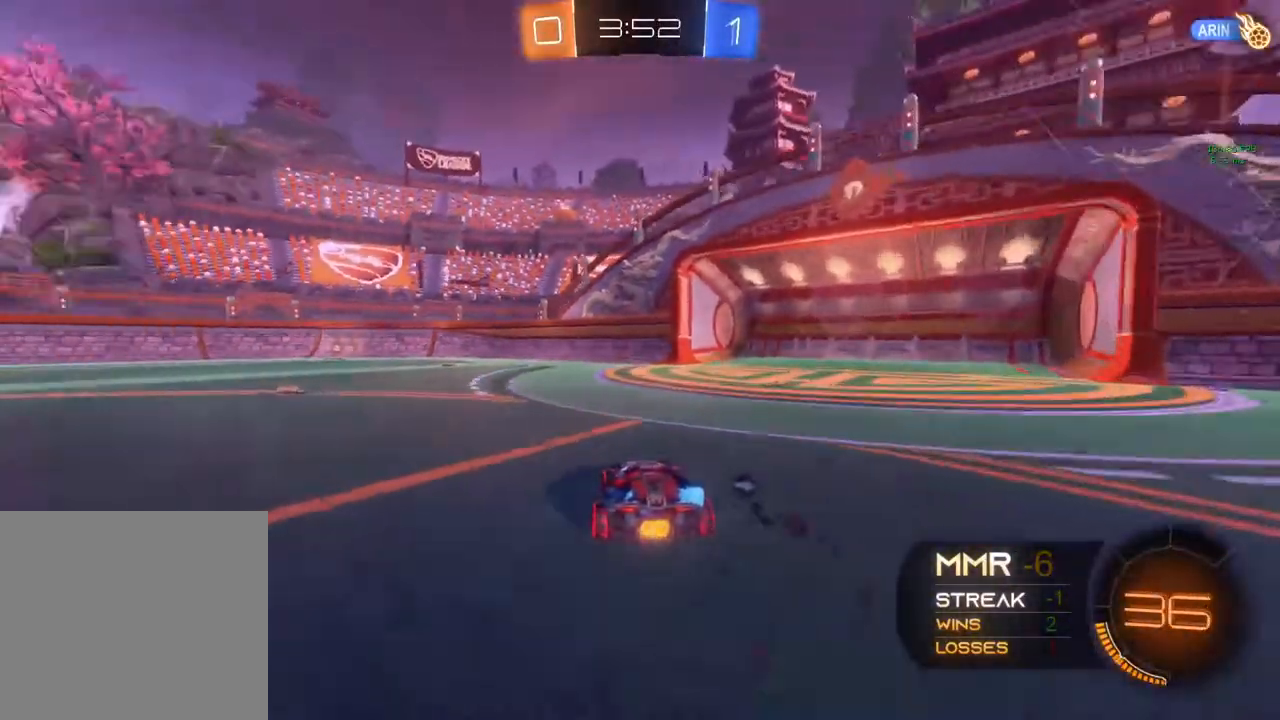
{"buttons": ["B", "R2"], "left_stick": "center", "right_stick": "center", "events": [[17, "B", "down"], [217, "left_stick", "center"]]}
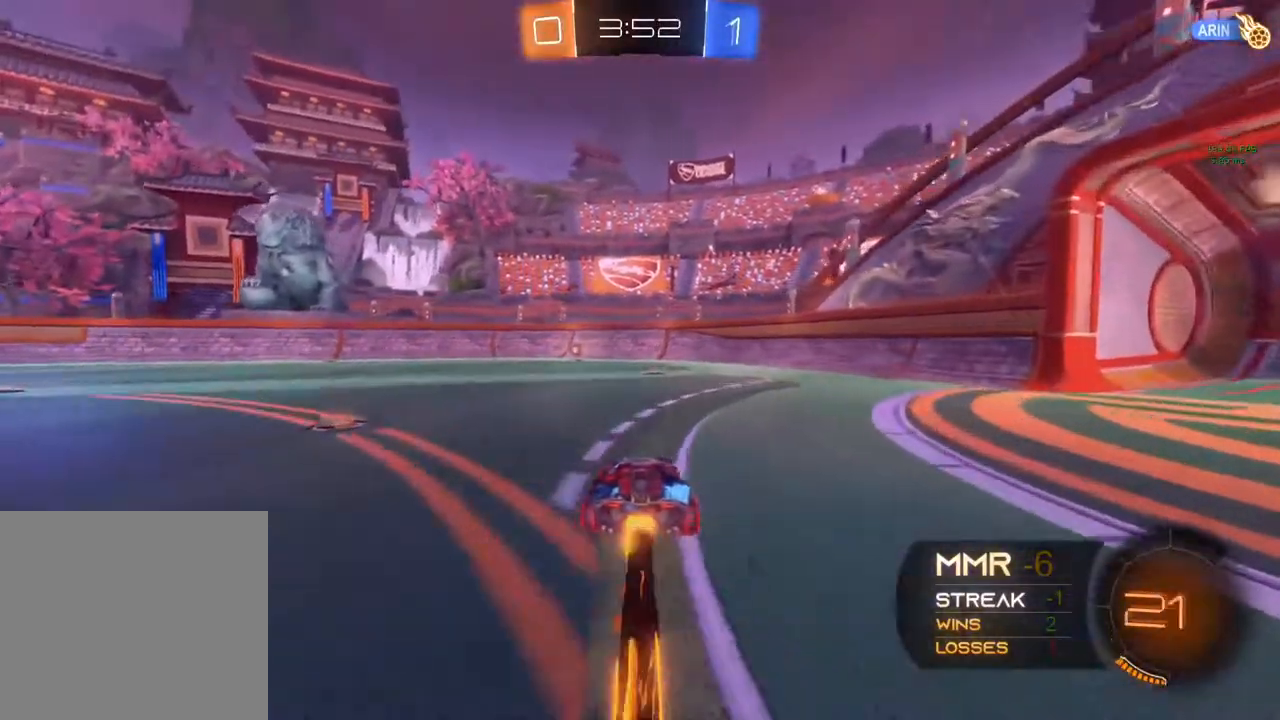
{"buttons": ["R2"], "left_stick": "center", "right_stick": "center", "events": [[100, "B", "up"], [383, "left_stick", "left"], [433, "left_stick", "center"]]}
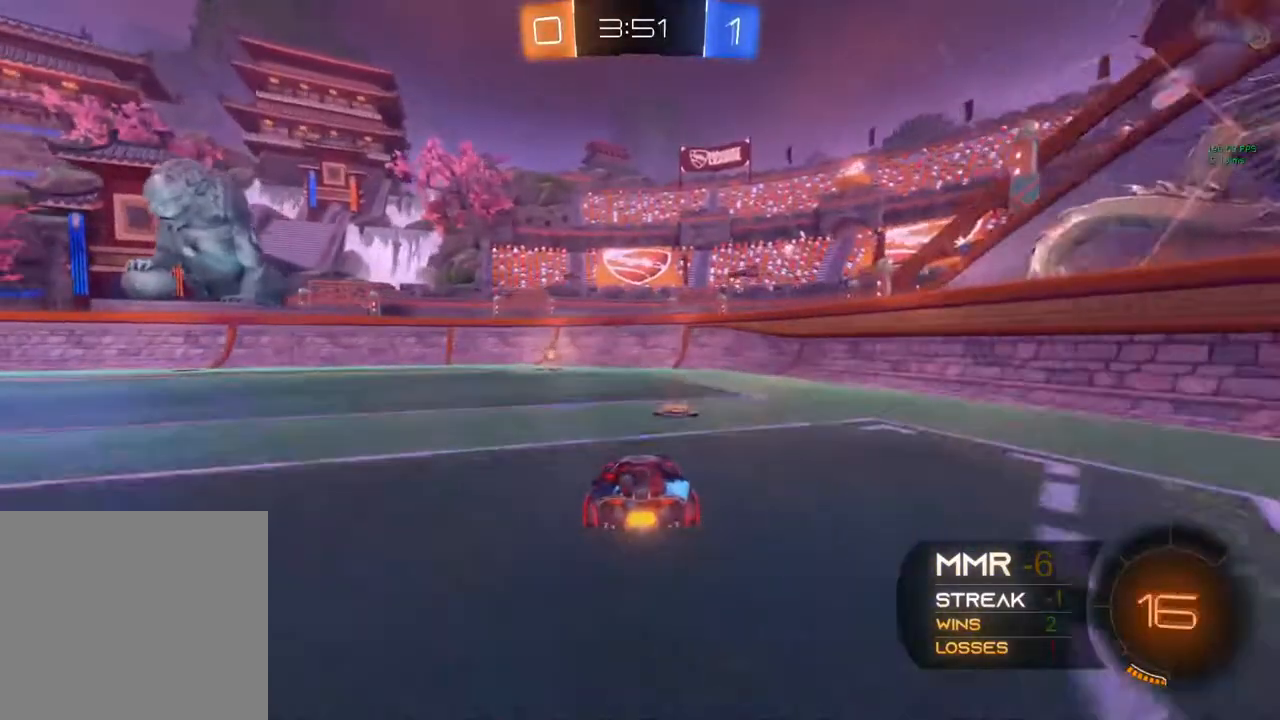
{"buttons": ["R2"], "left_stick": "center", "right_stick": "center", "events": [[167, "Y", "down"], [250, "left_stick", "left"], [267, "Y", "up"], [400, "left_stick", "center"]]}
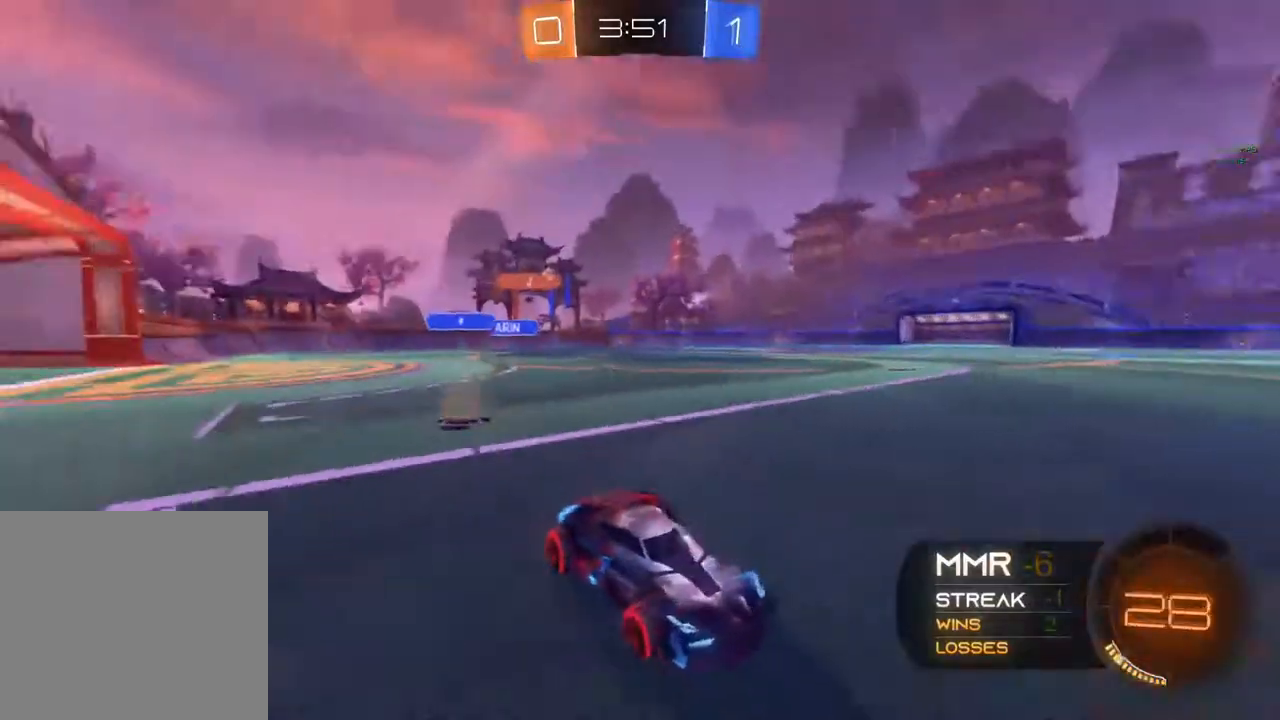
{"buttons": ["R2"], "left_stick": "left", "right_stick": "center", "events": [[17, "left_stick", "left"]]}
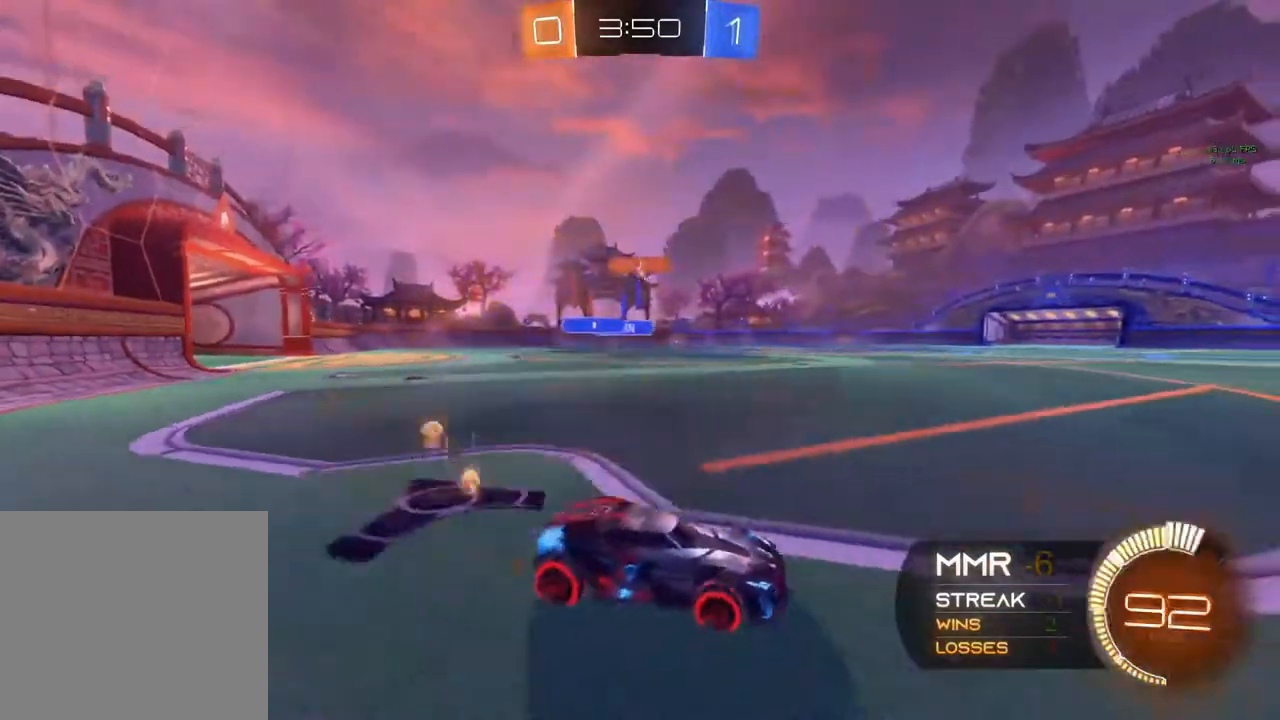
{"buttons": ["R2"], "left_stick": "left", "right_stick": "center"}
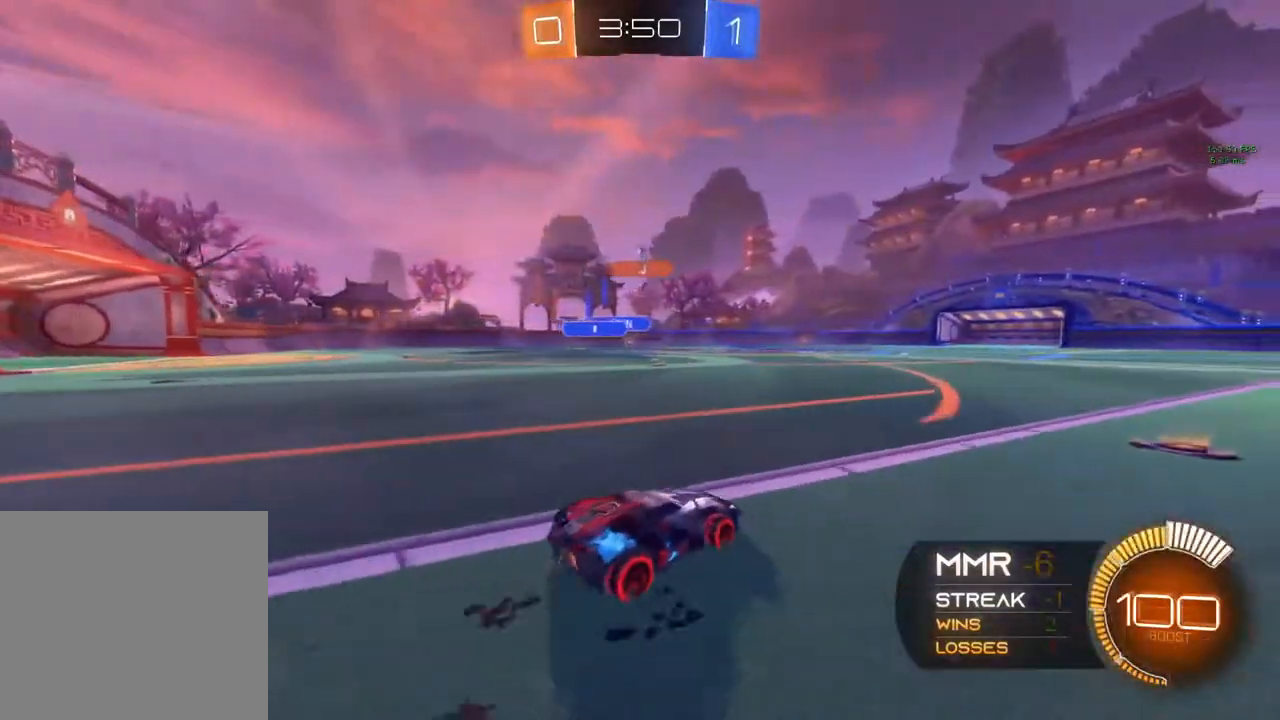
{"buttons": ["B", "R2"], "left_stick": "center", "right_stick": "center", "events": [[83, "left_stick", "center"], [200, "B", "down"], [200, "left_stick", "right"], [333, "left_stick", "center"]]}
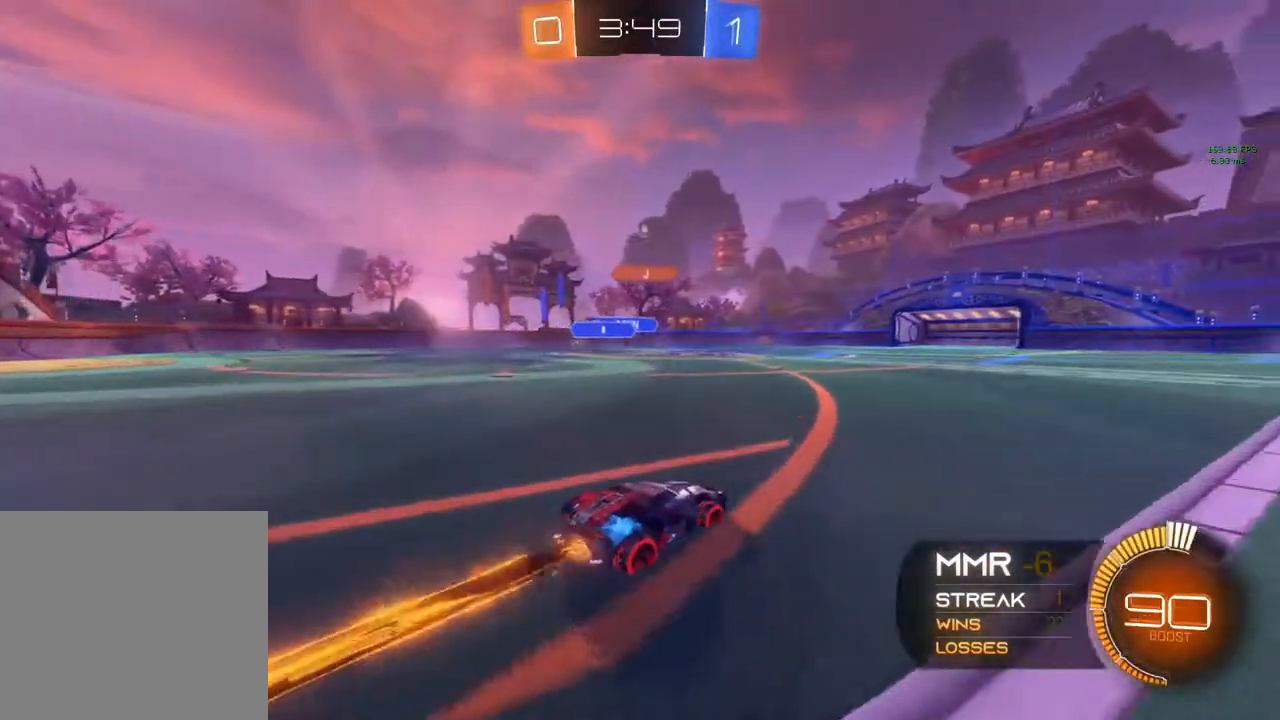
{"buttons": ["R2"], "left_stick": "center", "right_stick": "center", "events": [[400, "B", "up"]]}
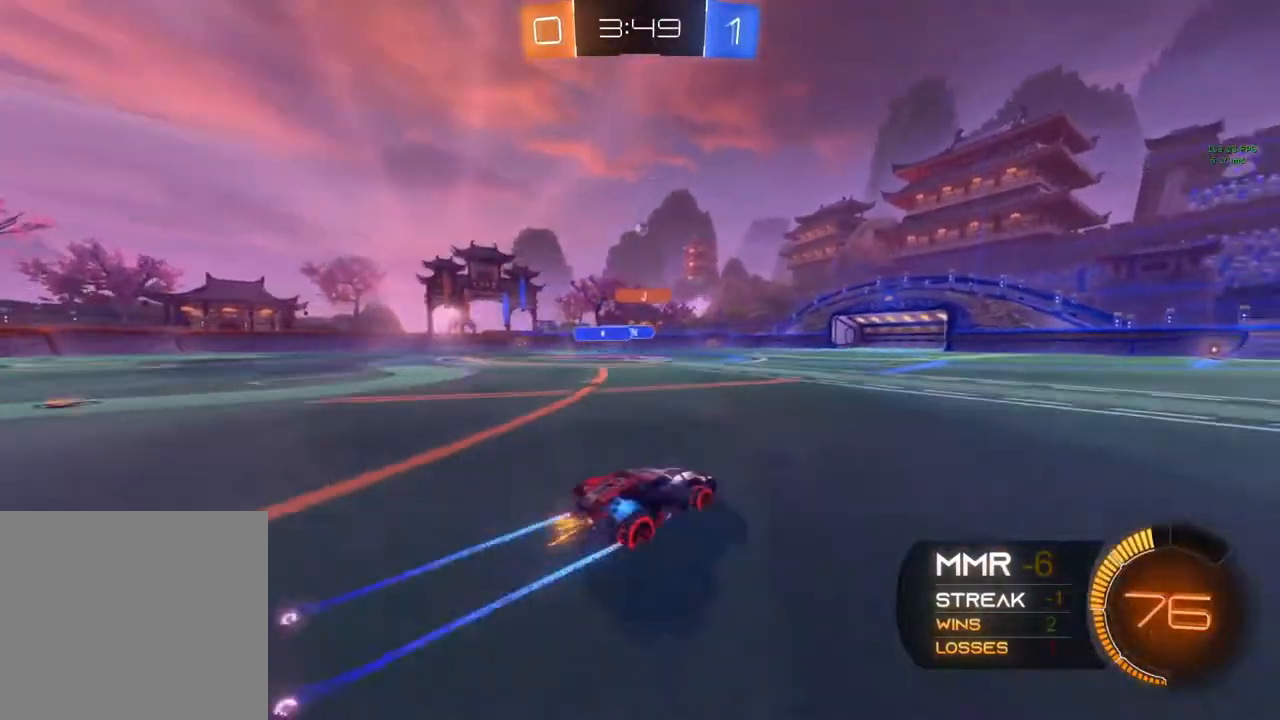
{"buttons": ["A", "R2"], "left_stick": "center", "right_stick": "center", "events": [[467, "A", "down"]]}
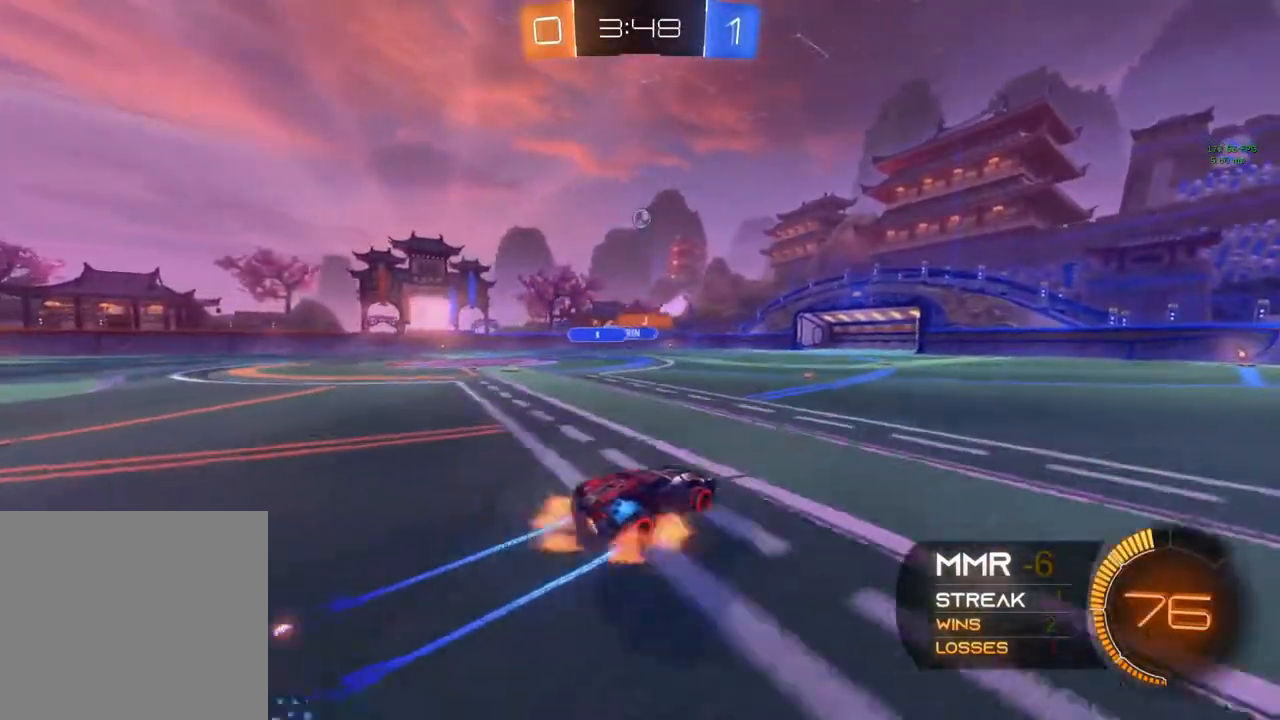
{"buttons": ["B", "R1"], "left_stick": "center", "right_stick": "center", "events": [[50, "left_stick", "down"], [167, "R2", "up"], [183, "left_stick", "down-left"], [200, "A", "up"], [283, "B", "down"], [367, "R1", "down"], [400, "left_stick", "center"]]}
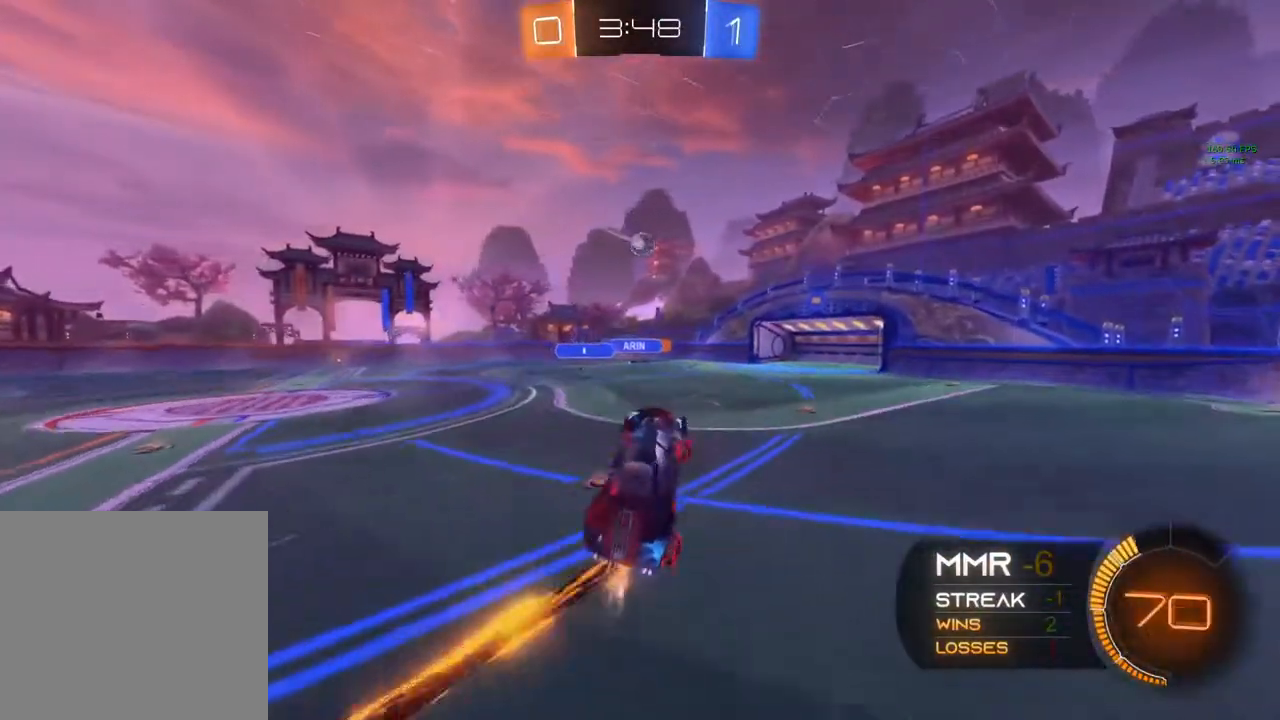
{"buttons": [], "left_stick": "down-left", "right_stick": "center", "events": [[250, "left_stick", "down-right"], [283, "B", "up"], [317, "R1", "up"], [383, "left_stick", "center"], [483, "left_stick", "down-left"]]}
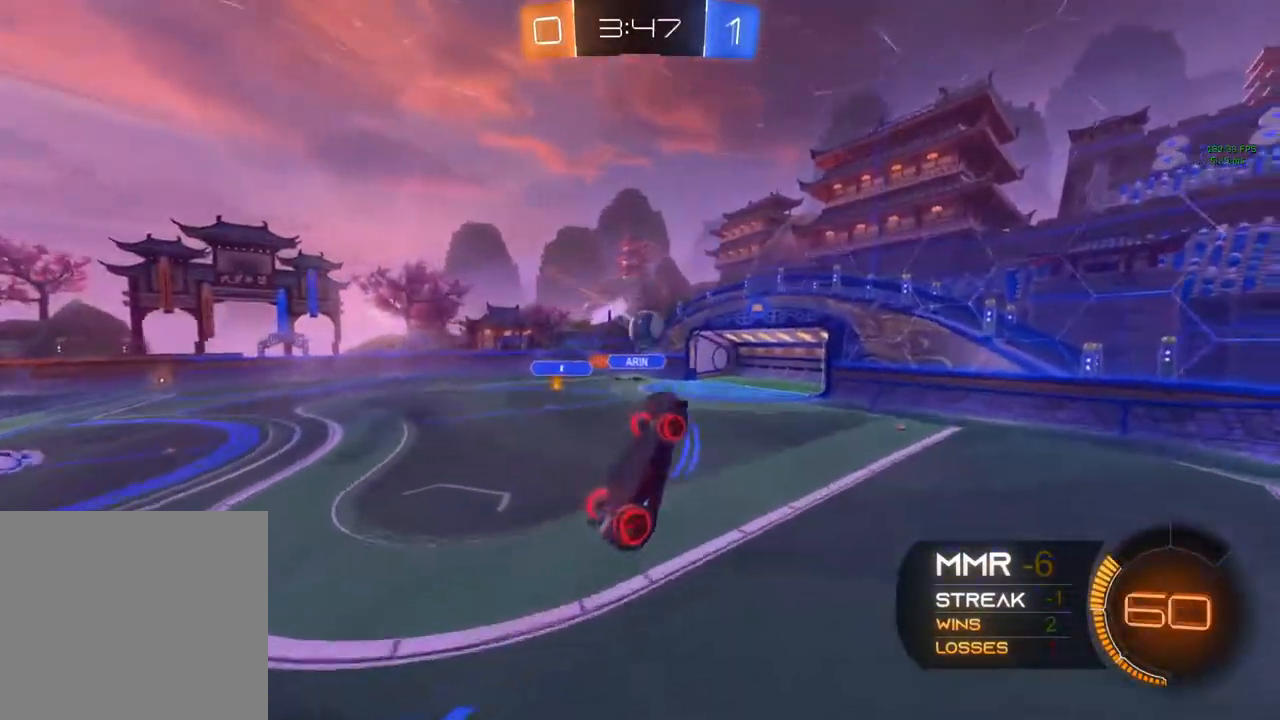
{"buttons": ["B"], "left_stick": "center", "right_stick": "center", "events": [[250, "left_stick", "center"], [300, "B", "down"]]}
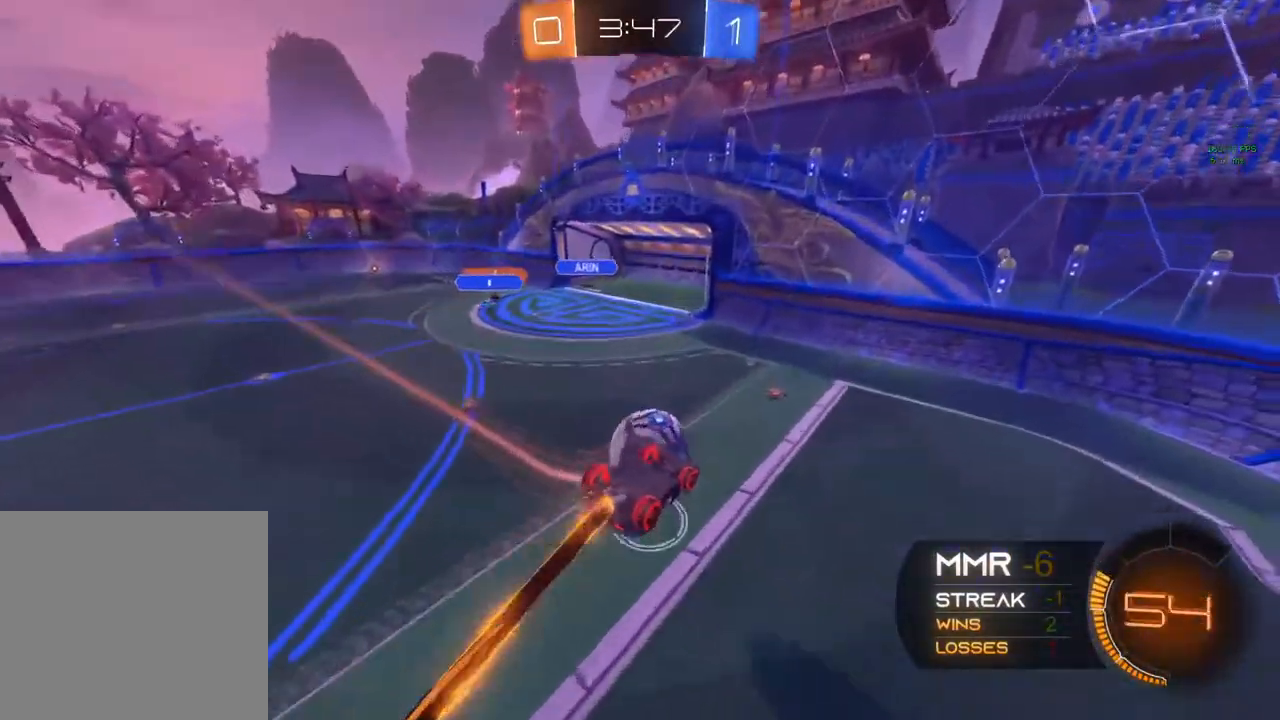
{"buttons": [], "left_stick": "up-right", "right_stick": "center", "events": [[83, "left_stick", "right"], [133, "B", "up"], [133, "left_stick", "up-right"]]}
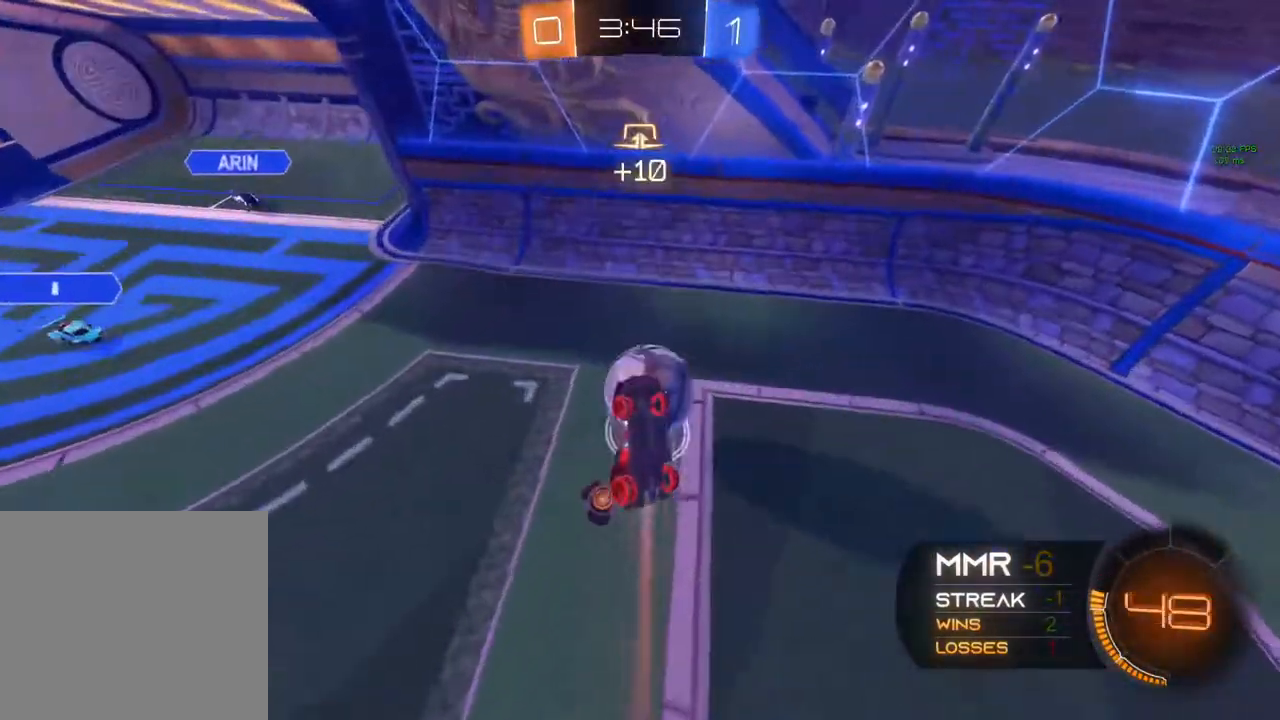
{"buttons": ["R1", "R2"], "left_stick": "center", "right_stick": "center", "events": [[200, "R1", "down"], [233, "left_stick", "center"], [317, "R2", "down"]]}
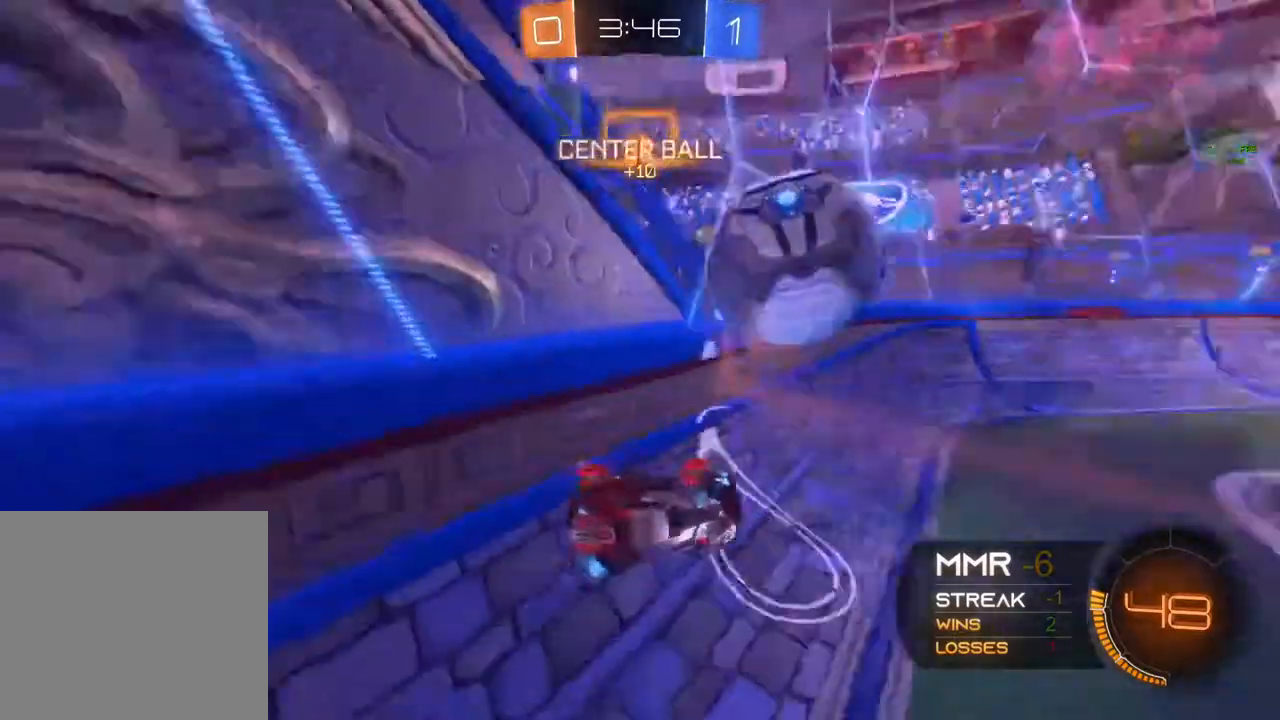
{"buttons": ["B", "Y", "R2"], "left_stick": "right", "right_stick": "center", "events": [[217, "R1", "up"], [317, "left_stick", "right"], [383, "B", "down"], [450, "Y", "down"]]}
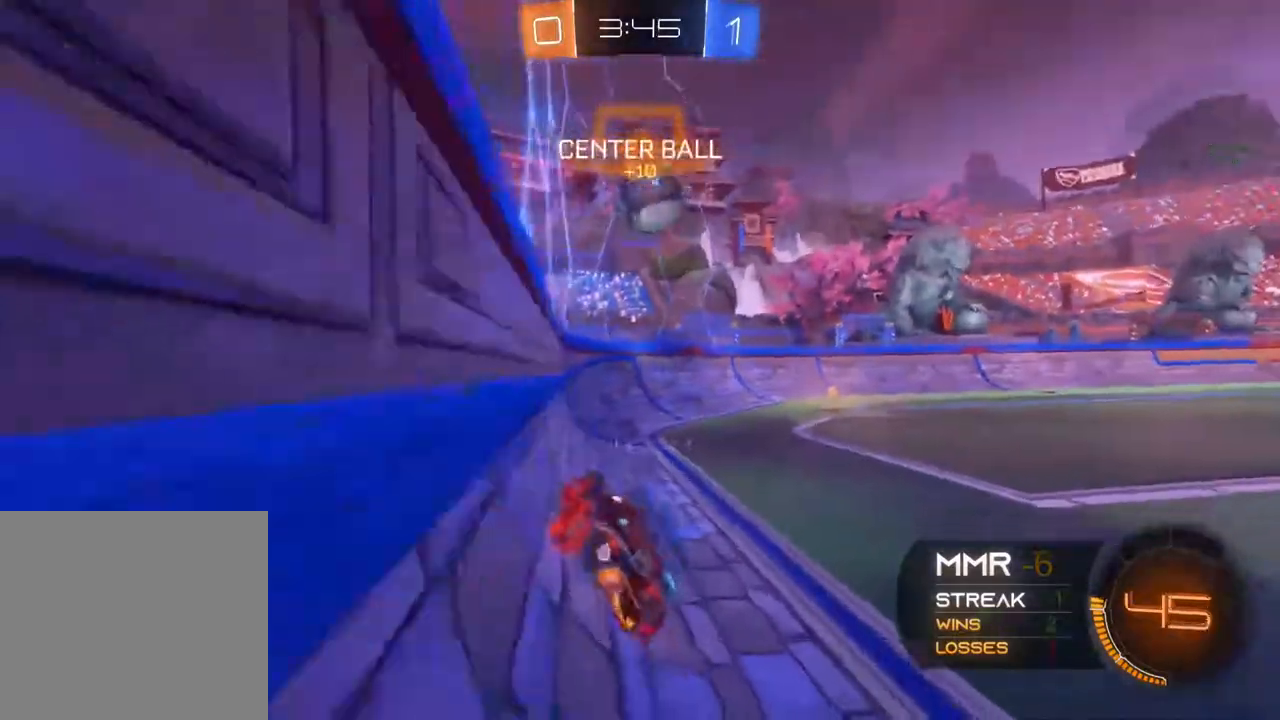
{"buttons": ["B", "R2"], "left_stick": "center", "right_stick": "center", "events": [[17, "Y", "up"], [367, "left_stick", "center"]]}
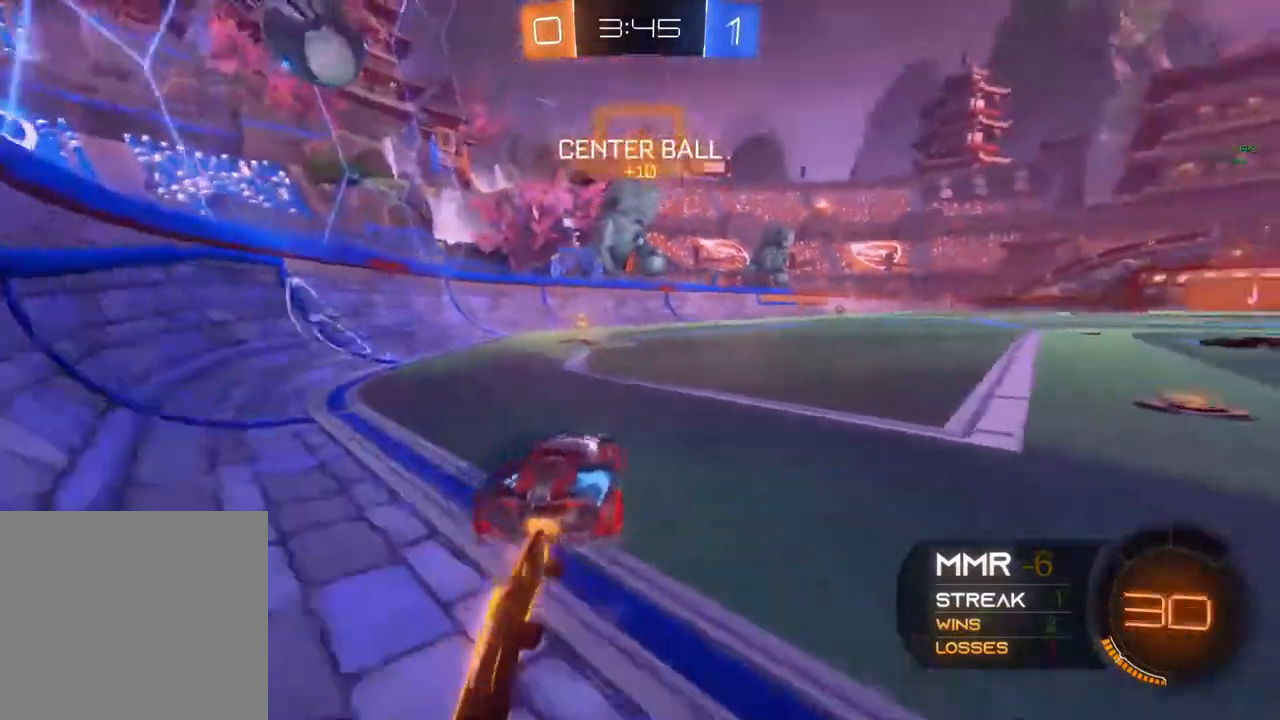
{"buttons": ["R2"], "left_stick": "center", "right_stick": "center", "events": [[317, "left_stick", "left"], [467, "left_stick", "center"], [483, "B", "up"]]}
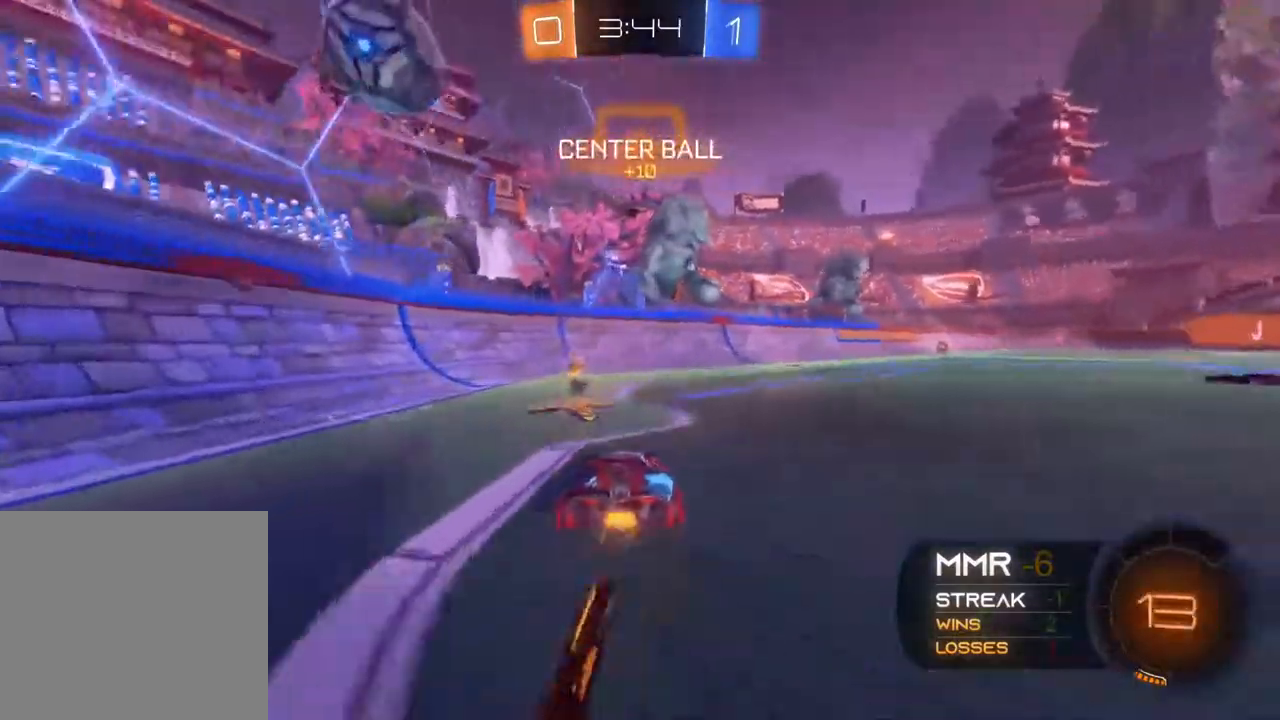
{"buttons": ["Y", "R2"], "left_stick": "right", "right_stick": "center", "events": [[17, "R2", "up"], [167, "left_stick", "right"], [250, "R2", "down"], [483, "Y", "down"]]}
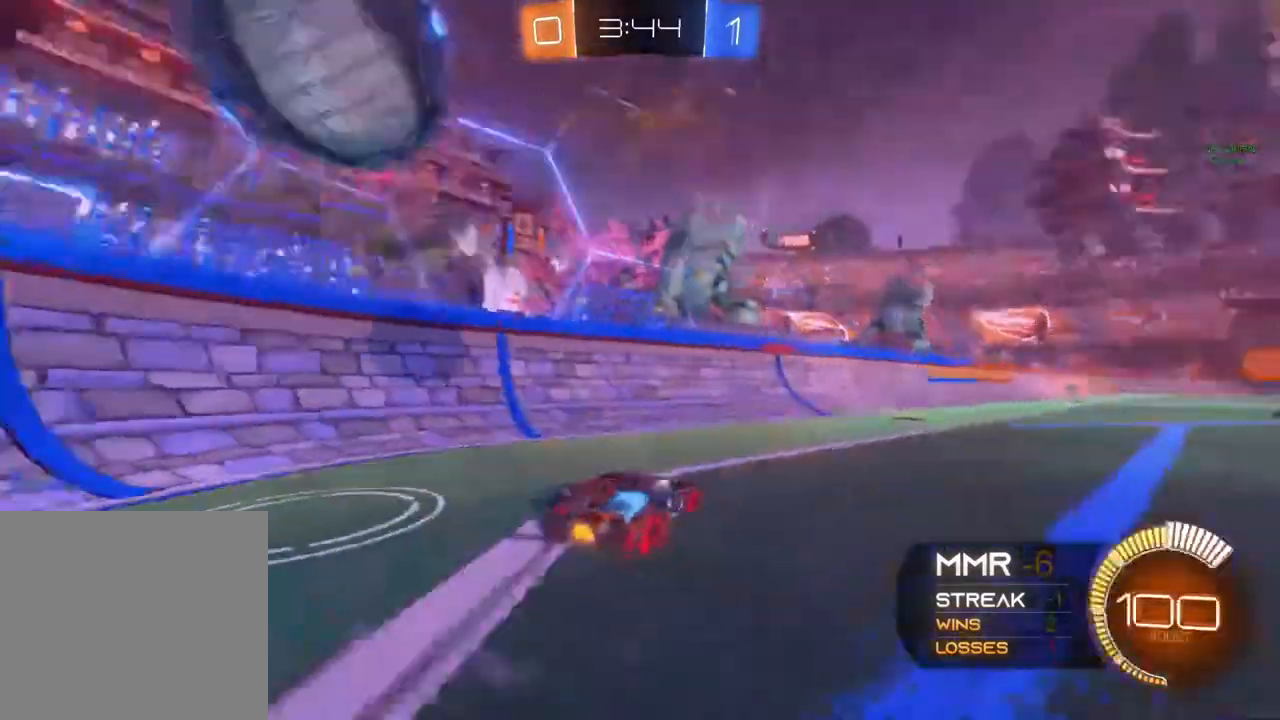
{"buttons": ["R2"], "left_stick": "center", "right_stick": "center", "events": [[117, "Y", "up"], [267, "left_stick", "center"]]}
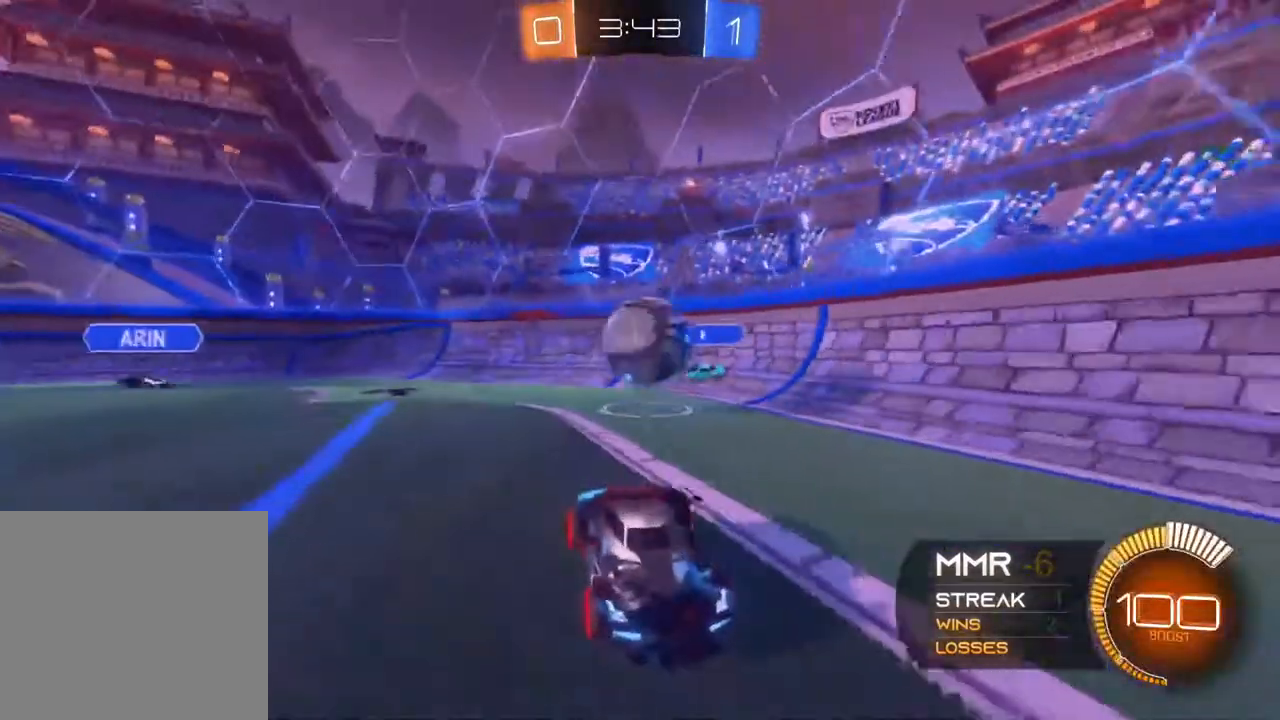
{"buttons": ["X", "R2"], "left_stick": "left", "right_stick": "center", "events": [[117, "left_stick", "left"], [167, "X", "down"]]}
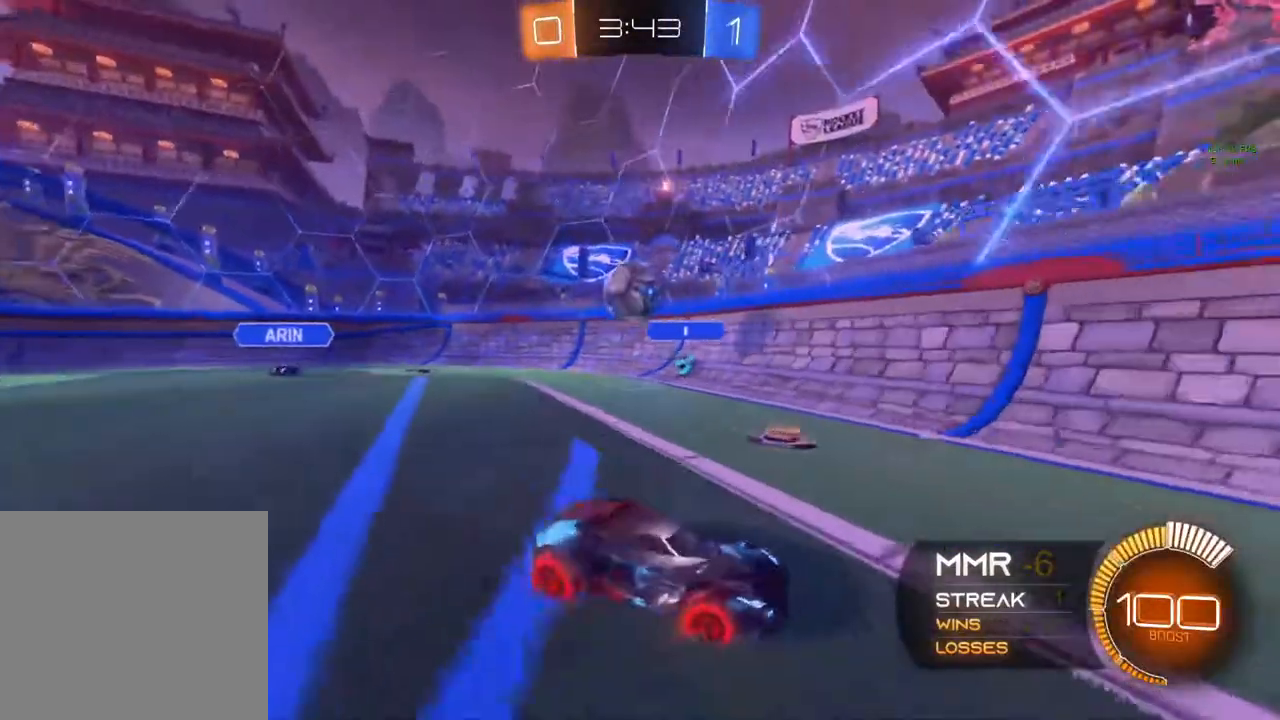
{"buttons": ["R2"], "left_stick": "center", "right_stick": "center", "events": [[33, "X", "up"], [500, "left_stick", "center"]]}